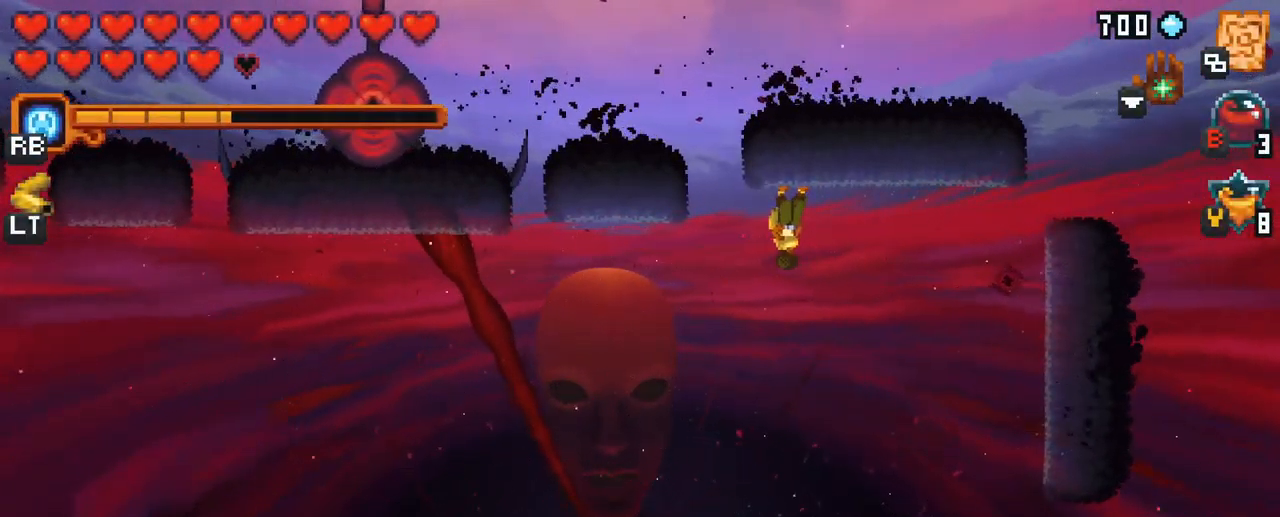
Gameplay with a controller (Xbox layout); each line is a JSON object with the inputs held at the frame after it. "events" lists button and stick changes between this image and that frame as [ms after this image, input, new state], when the widget could be followed in between. Not read: L3 R3.
{"buttons": [], "left_stick": "center", "right_stick": "center", "events": [[200, "Y", "down"], [350, "Y", "up"]]}
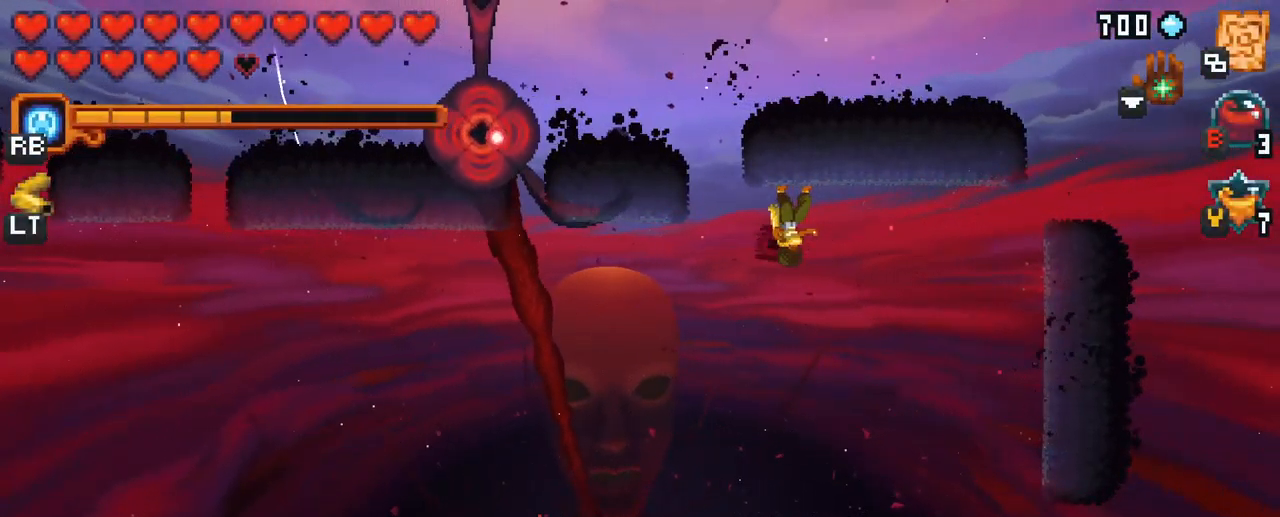
{"buttons": ["A"], "left_stick": "down", "right_stick": "center", "events": [[150, "left_stick", "down"], [467, "A", "down"]]}
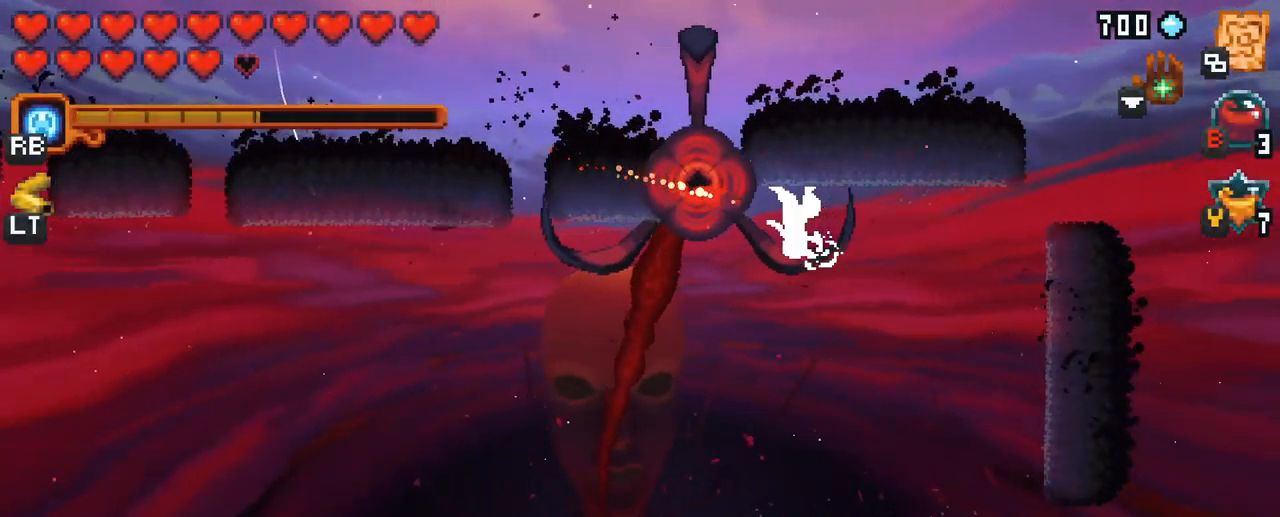
{"buttons": [], "left_stick": "down", "right_stick": "center", "events": [[100, "A", "up"], [250, "A", "down"], [384, "A", "up"]]}
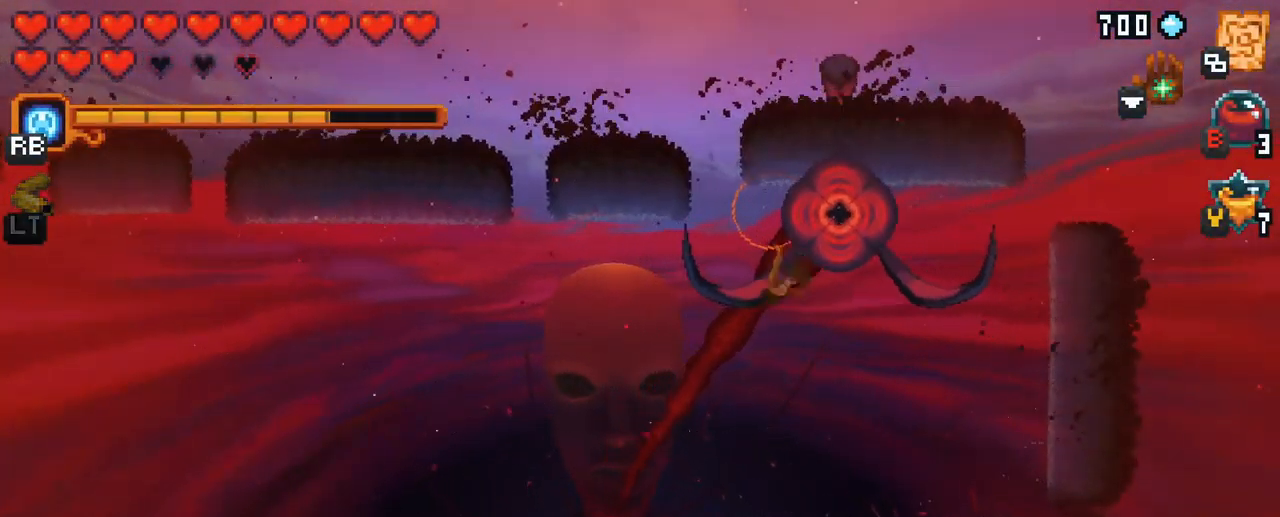
{"buttons": [], "left_stick": "down-left", "right_stick": "center", "events": [[84, "left_stick", "down-left"], [217, "A", "down"], [367, "A", "up"]]}
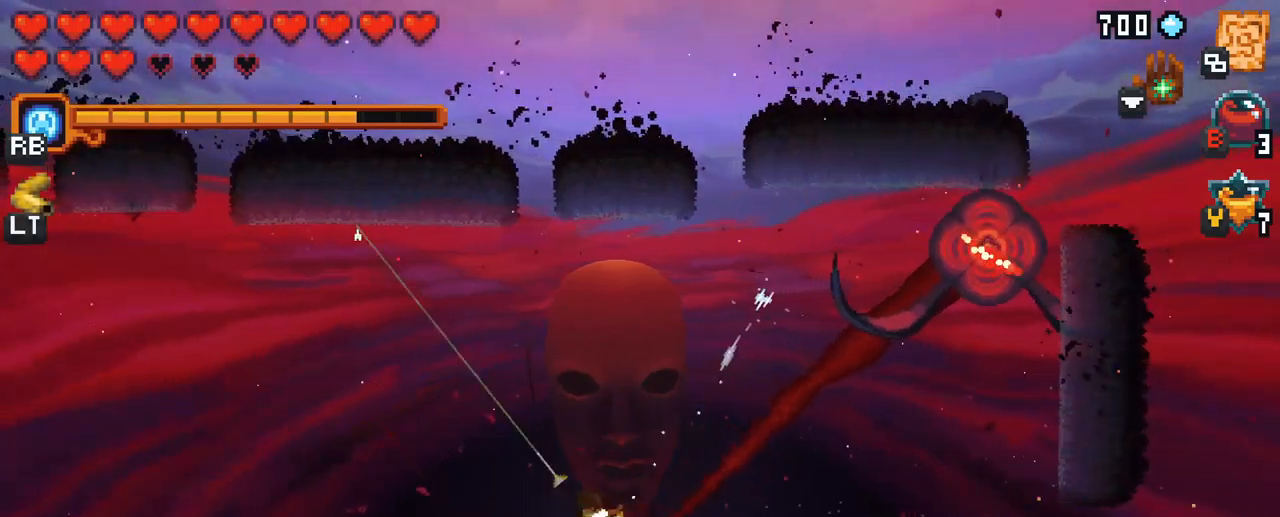
{"buttons": [], "left_stick": "down-left", "right_stick": "center", "events": []}
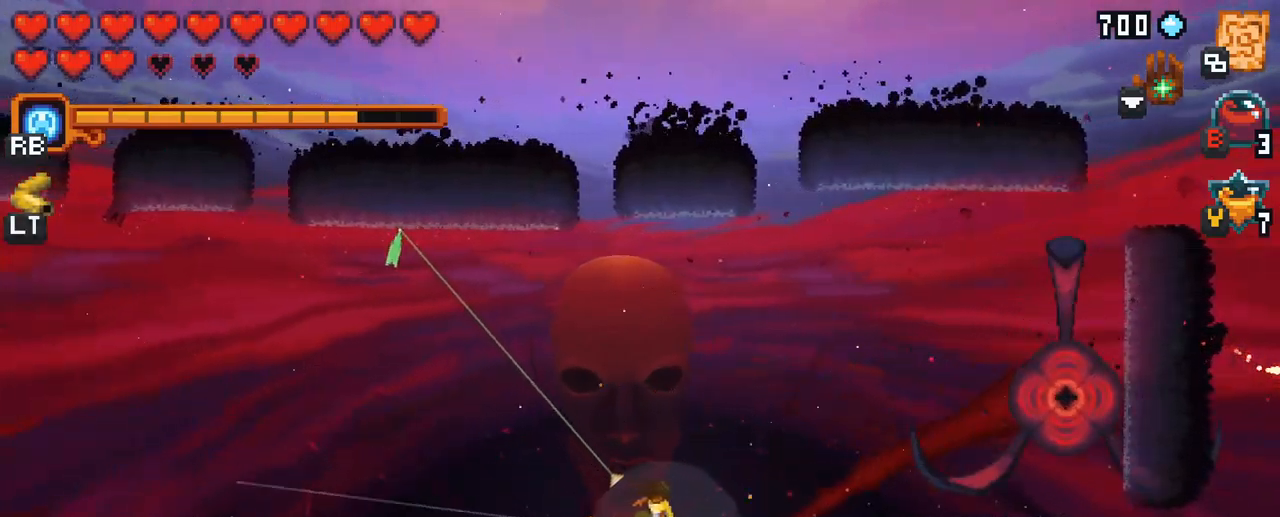
{"buttons": [], "left_stick": "up", "right_stick": "center", "events": [[17, "left_stick", "center"], [200, "left_stick", "up"], [300, "A", "down"], [467, "A", "up"]]}
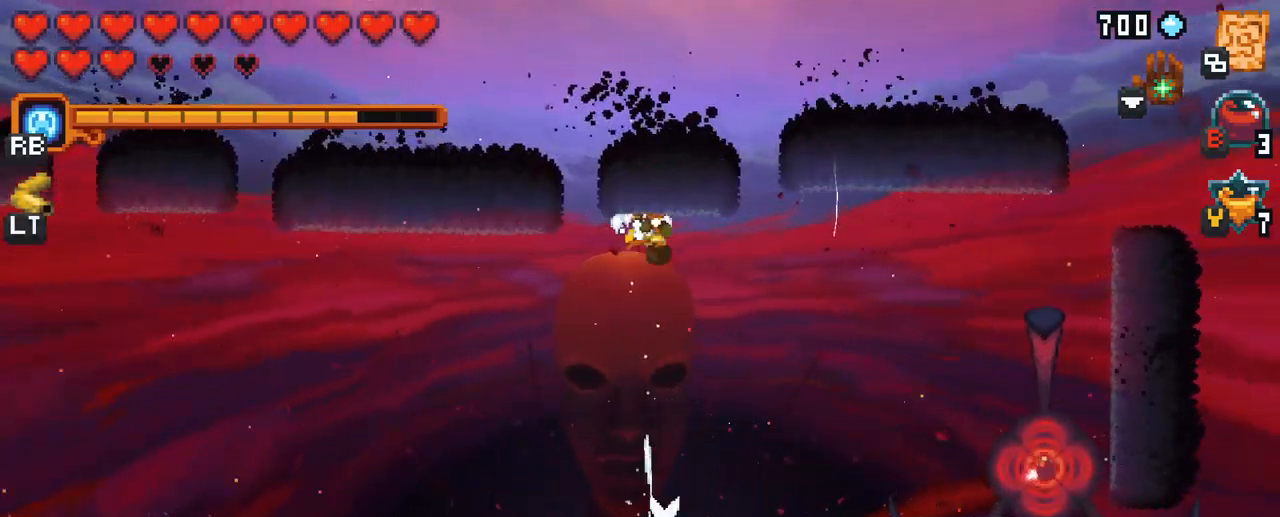
{"buttons": [], "left_stick": "center", "right_stick": "center", "events": [[100, "left_stick", "center"], [150, "Y", "down"], [283, "Y", "up"]]}
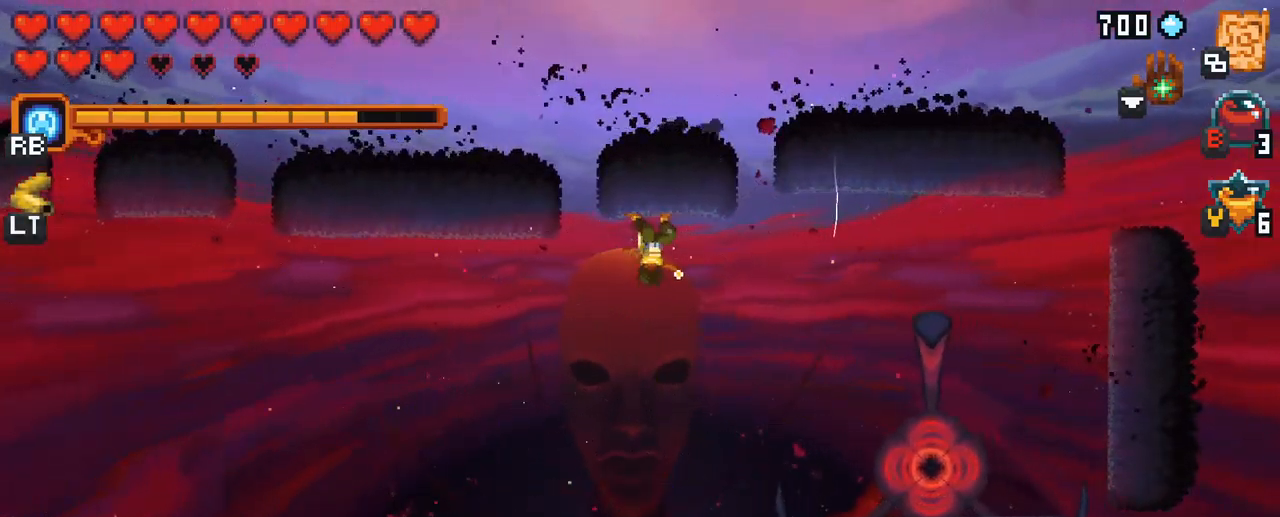
{"buttons": [], "left_stick": "center", "right_stick": "center", "events": []}
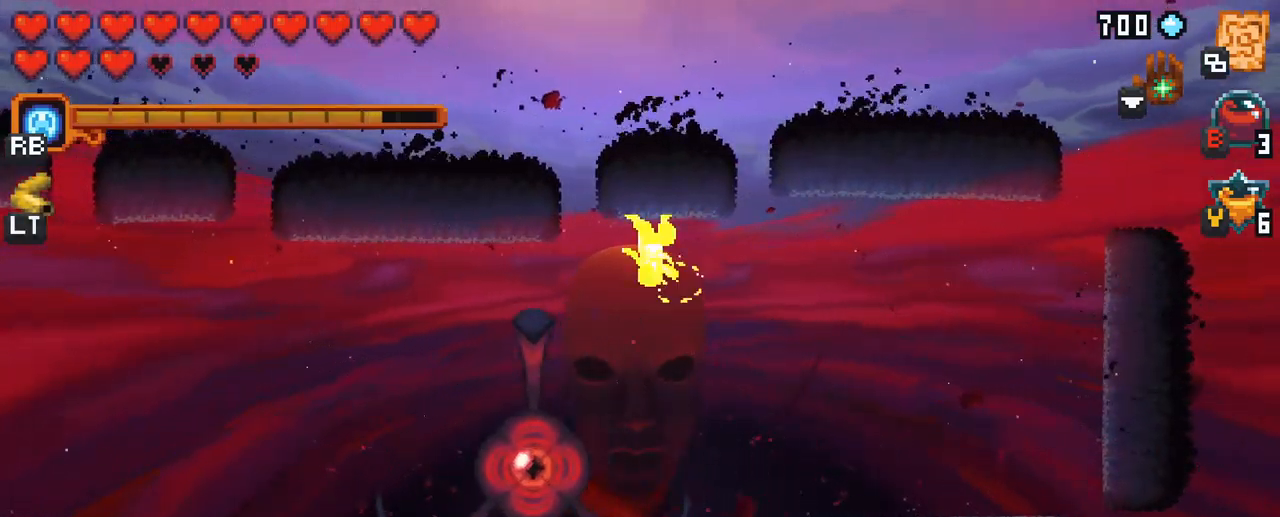
{"buttons": ["A"], "left_stick": "down", "right_stick": "center", "events": [[217, "left_stick", "down"], [433, "A", "down"]]}
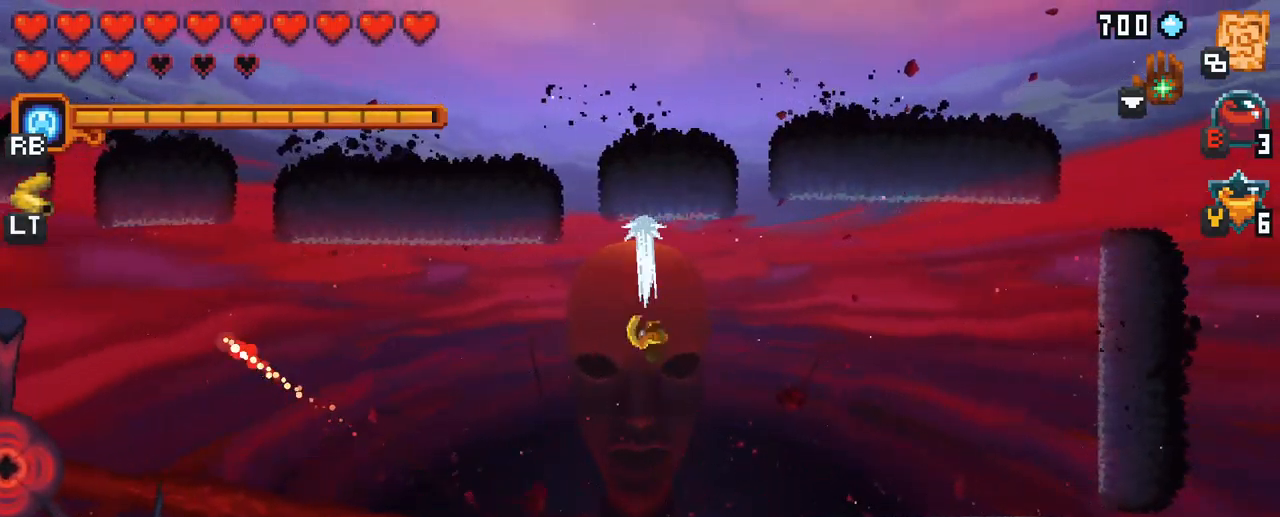
{"buttons": [], "left_stick": "center", "right_stick": "center", "events": [[100, "A", "up"], [250, "left_stick", "left"], [400, "left_stick", "center"]]}
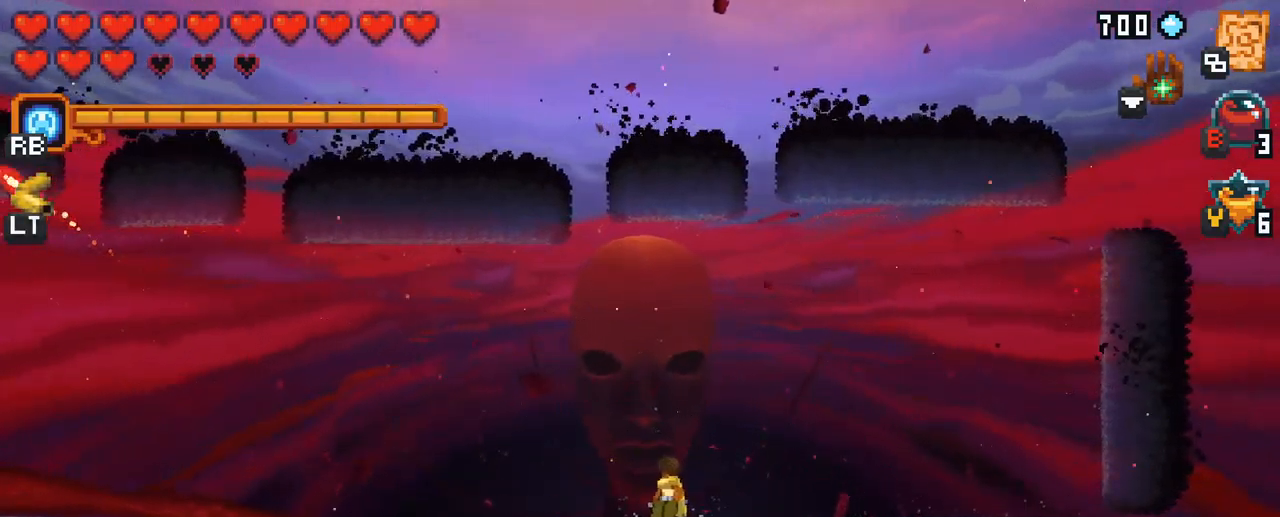
{"buttons": [], "left_stick": "up-left", "right_stick": "center", "events": [[83, "left_stick", "left"], [183, "left_stick", "up-left"]]}
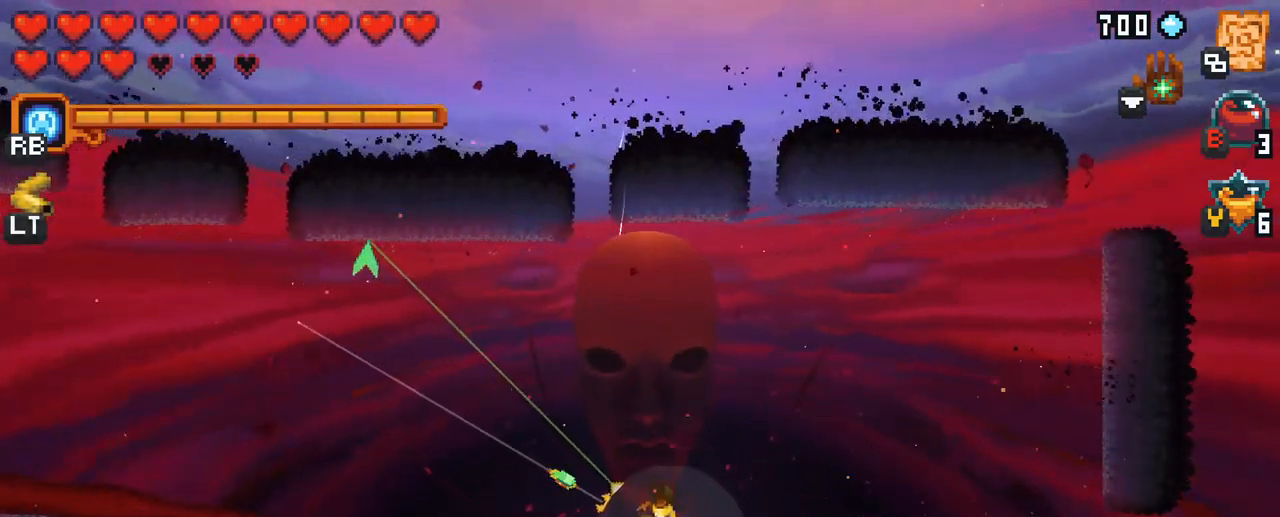
{"buttons": [], "left_stick": "down", "right_stick": "center", "events": [[167, "A", "down"], [300, "A", "up"], [333, "left_stick", "center"], [417, "left_stick", "down"]]}
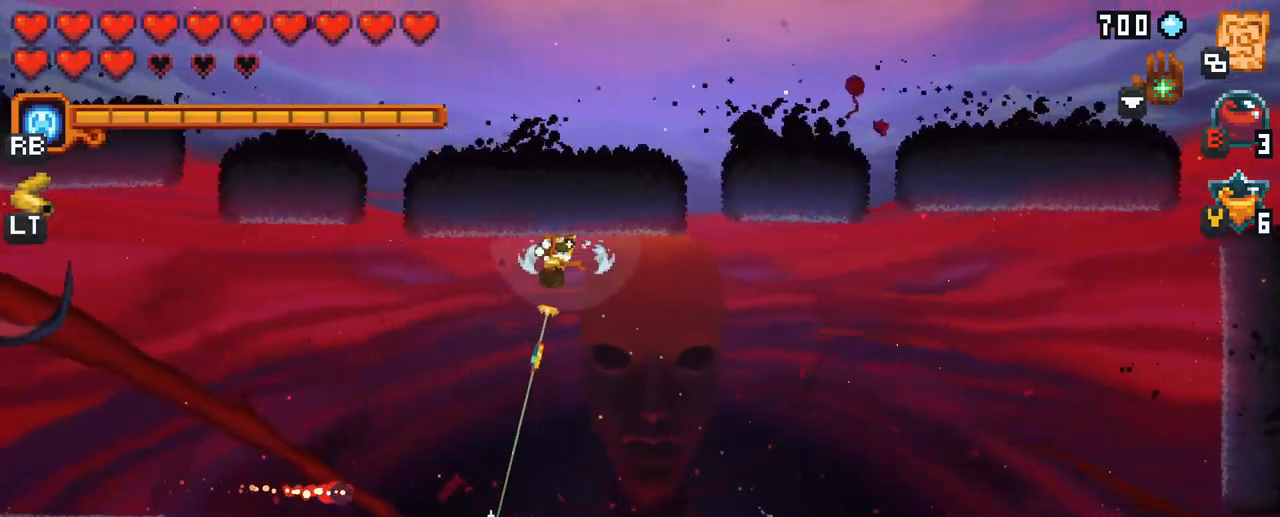
{"buttons": [], "left_stick": "down-left", "right_stick": "center", "events": [[117, "left_stick", "down-left"]]}
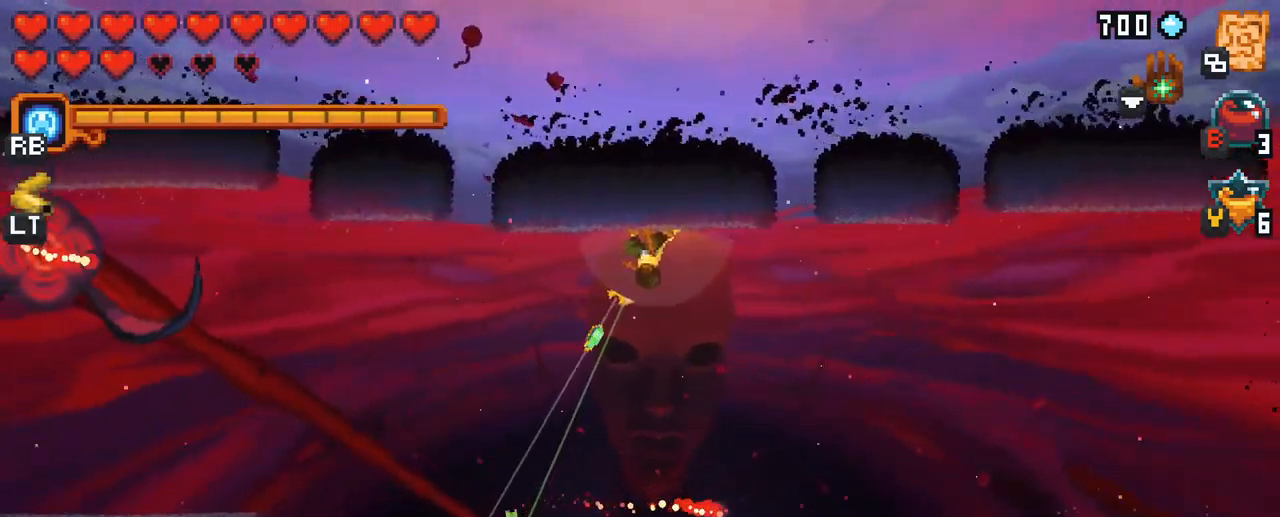
{"buttons": ["X"], "left_stick": "up-right", "right_stick": "center", "events": [[150, "A", "down"], [150, "left_stick", "down"], [300, "A", "up"], [300, "left_stick", "right"], [383, "left_stick", "up-right"], [433, "X", "down"]]}
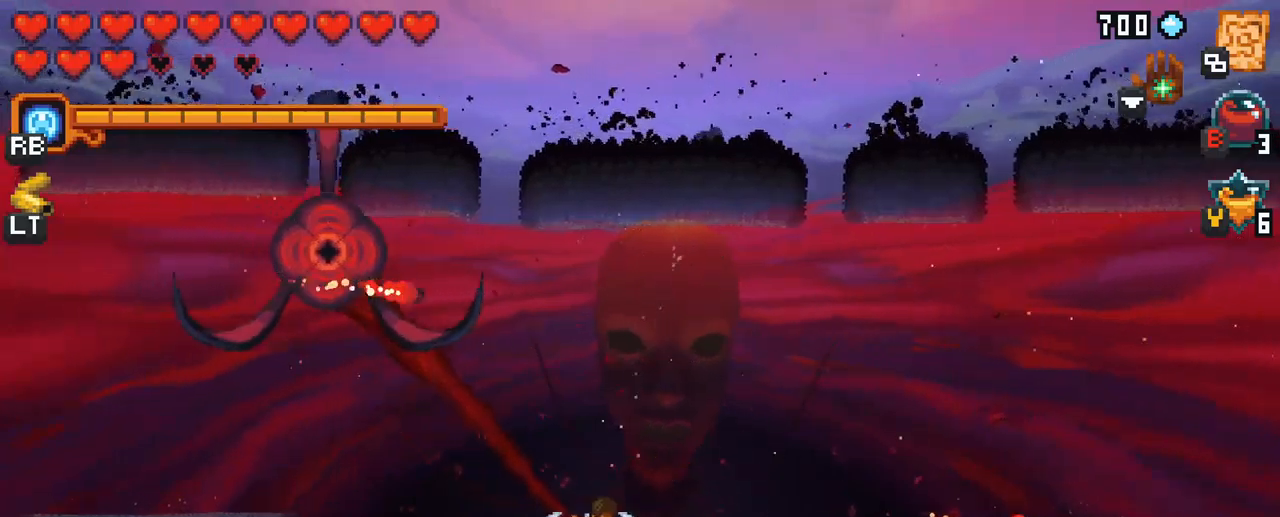
{"buttons": [], "left_stick": "up-right", "right_stick": "center", "events": [[300, "X", "up"]]}
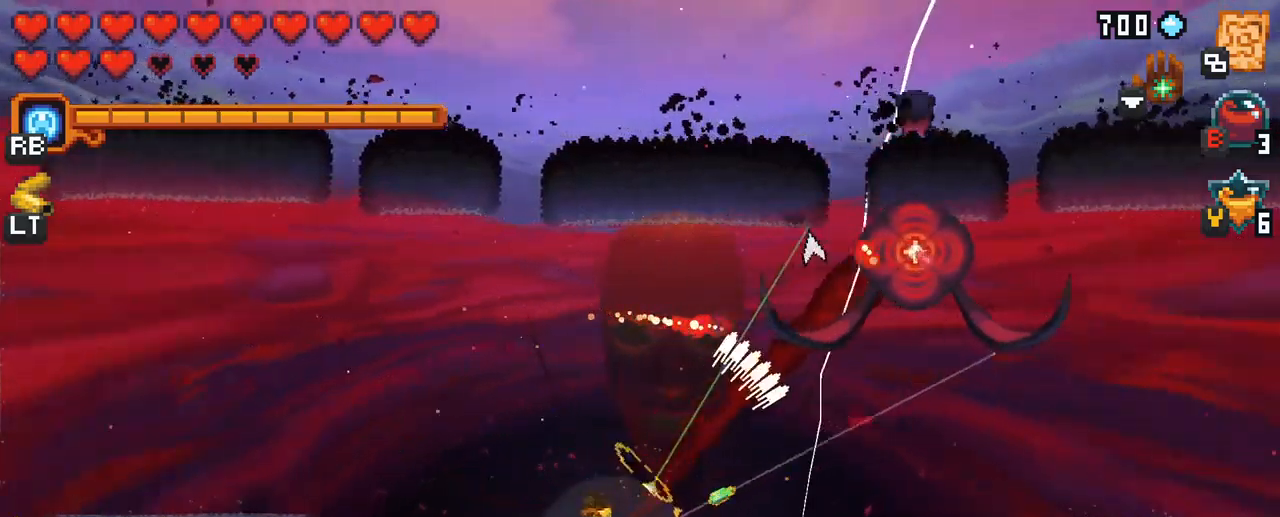
{"buttons": [], "left_stick": "right", "right_stick": "center", "events": [[50, "left_stick", "right"]]}
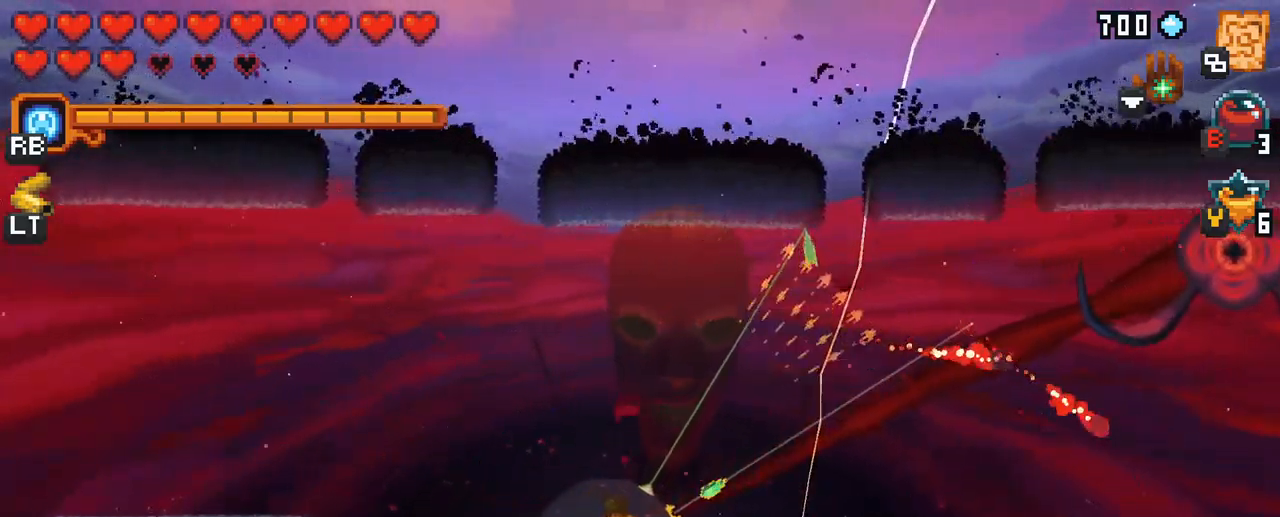
{"buttons": ["X"], "left_stick": "down-right", "right_stick": "center", "events": [[17, "A", "down"], [183, "A", "up"], [317, "left_stick", "down-right"], [433, "X", "down"]]}
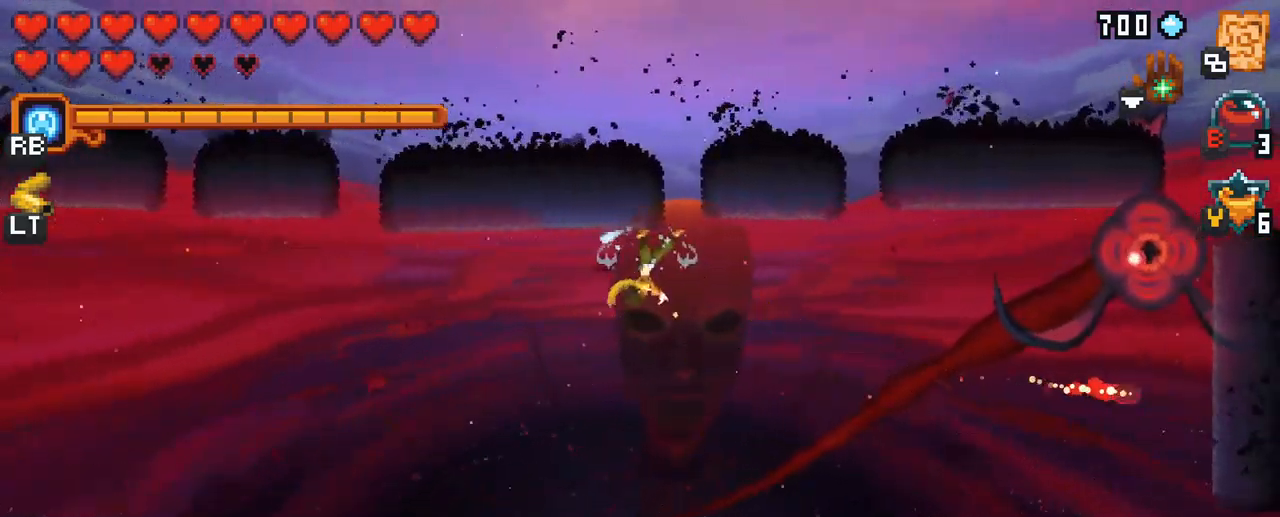
{"buttons": ["X"], "left_stick": "down", "right_stick": "center", "events": [[283, "left_stick", "down"]]}
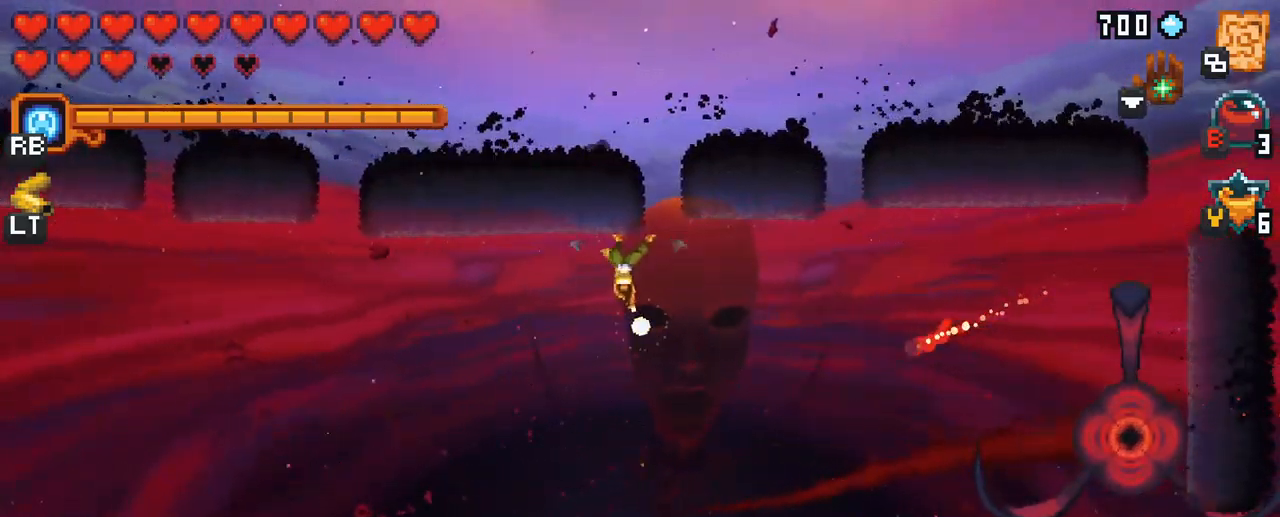
{"buttons": ["X"], "left_stick": "down", "right_stick": "center", "events": []}
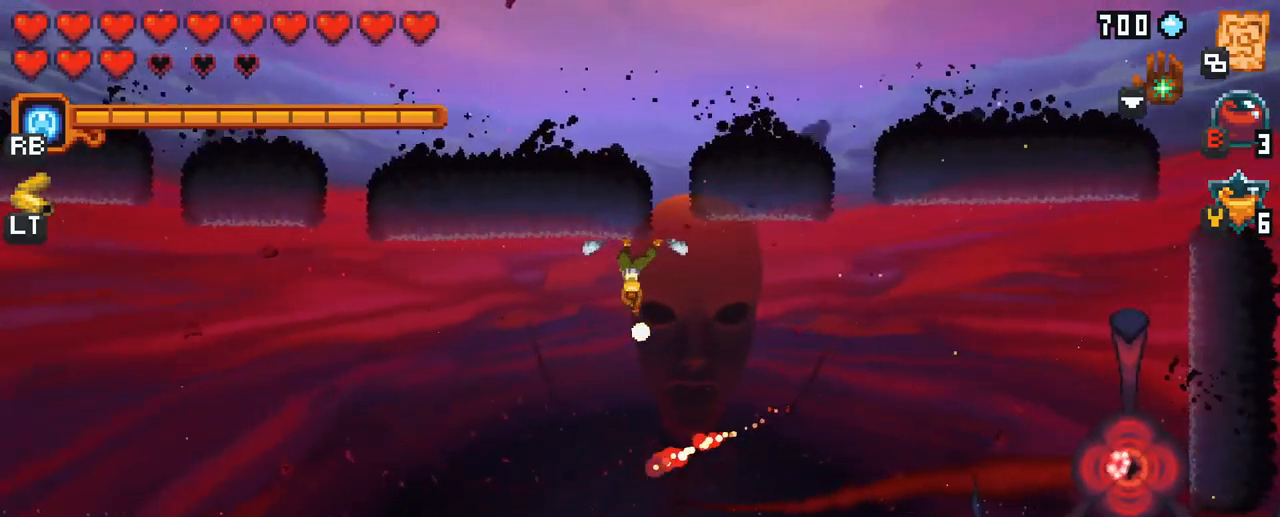
{"buttons": ["X"], "left_stick": "down", "right_stick": "center", "events": []}
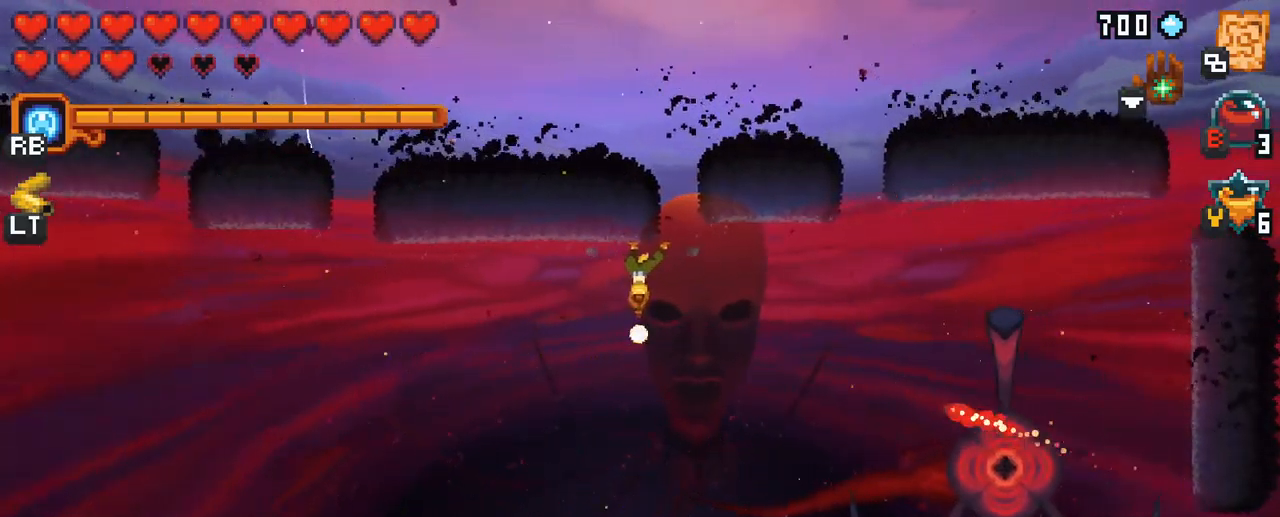
{"buttons": [], "left_stick": "right", "right_stick": "center", "events": [[117, "left_stick", "down-right"], [167, "X", "up"], [450, "left_stick", "right"]]}
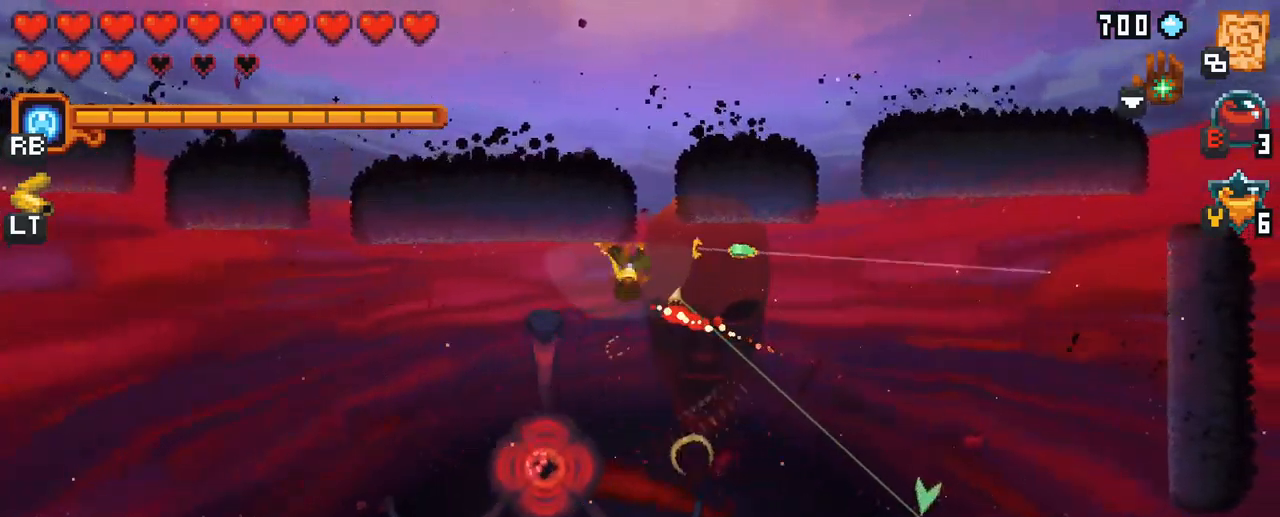
{"buttons": [], "left_stick": "left", "right_stick": "center", "events": [[17, "A", "down"], [150, "A", "up"], [350, "left_stick", "down-right"], [483, "left_stick", "left"]]}
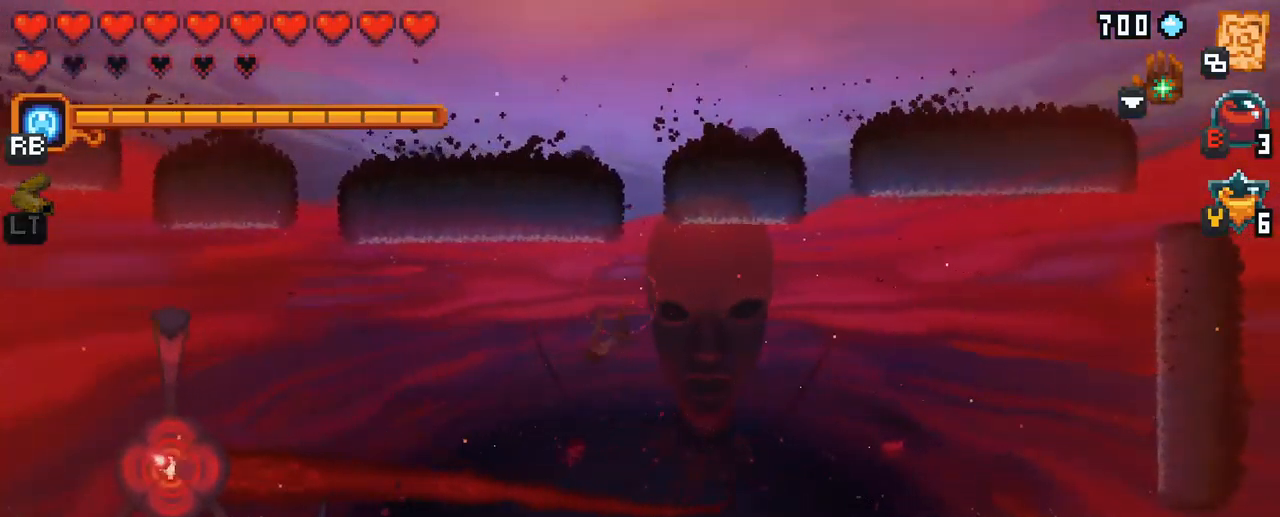
{"buttons": ["A"], "left_stick": "down-left", "right_stick": "center", "events": [[250, "left_stick", "down-left"], [367, "A", "down"]]}
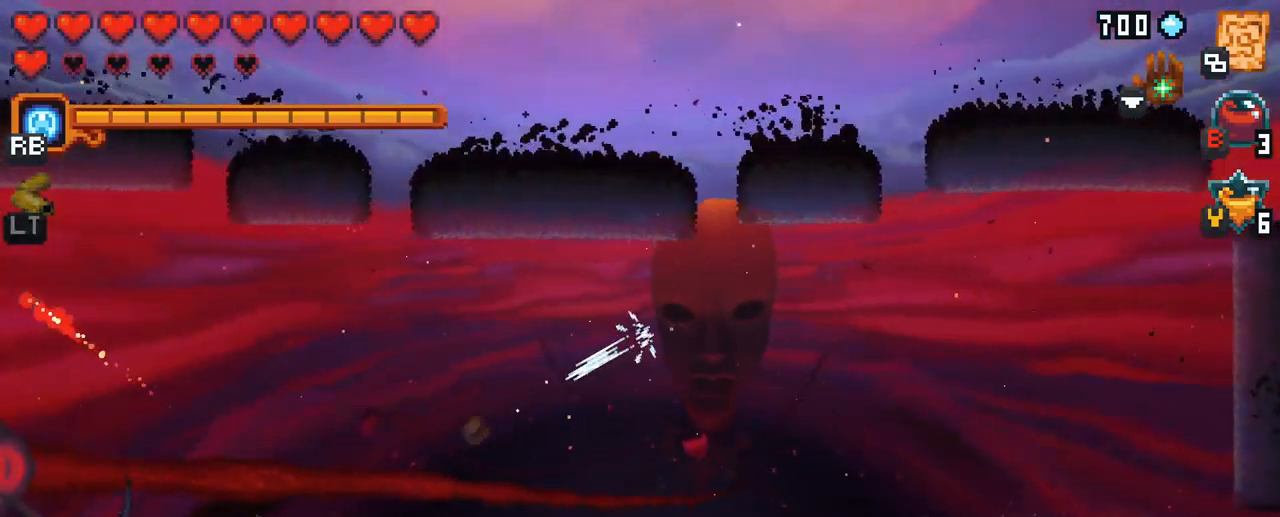
{"buttons": ["X"], "left_stick": "up-left", "right_stick": "center", "events": [[67, "A", "up"], [67, "left_stick", "left"], [233, "left_stick", "up-left"], [333, "X", "down"]]}
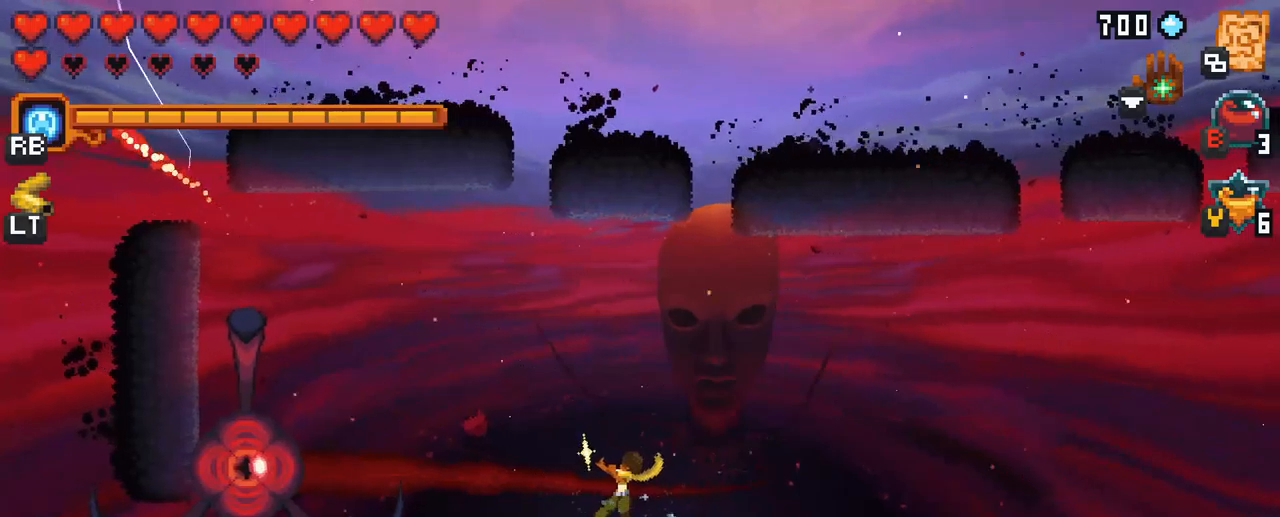
{"buttons": [], "left_stick": "up-left", "right_stick": "center", "events": [[350, "X", "up"]]}
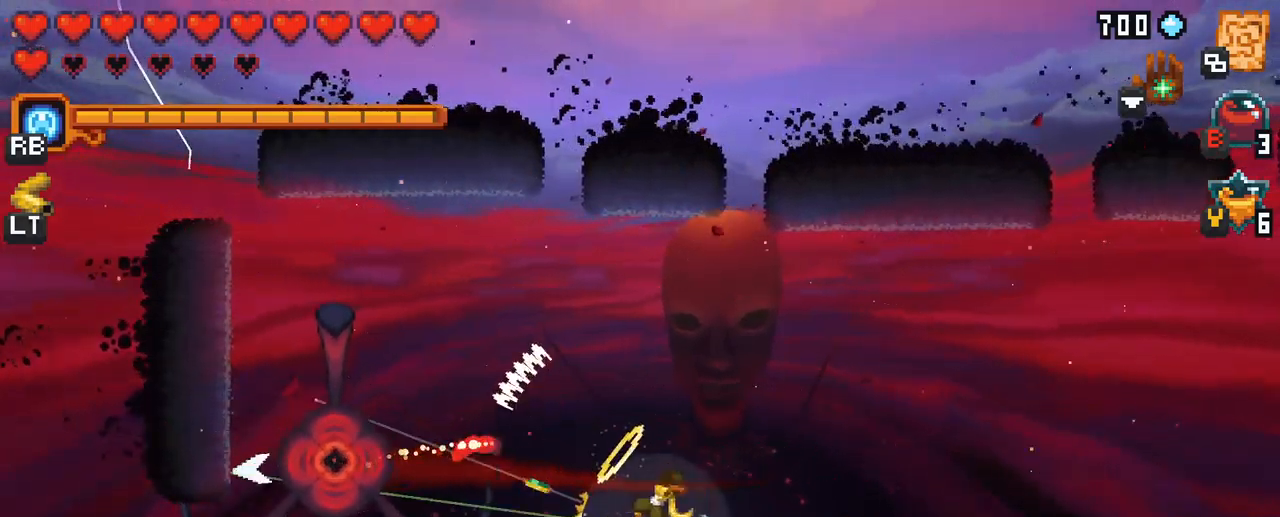
{"buttons": [], "left_stick": "right", "right_stick": "center", "events": [[100, "left_stick", "up"], [384, "left_stick", "up-right"], [484, "left_stick", "right"]]}
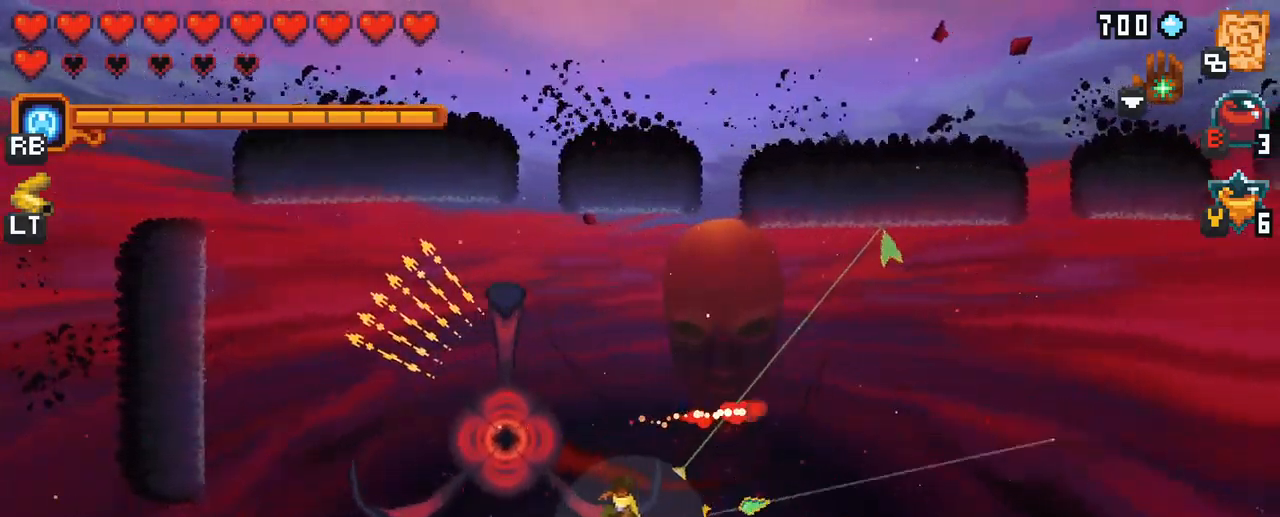
{"buttons": ["X"], "left_stick": "right", "right_stick": "center", "events": [[317, "X", "down"]]}
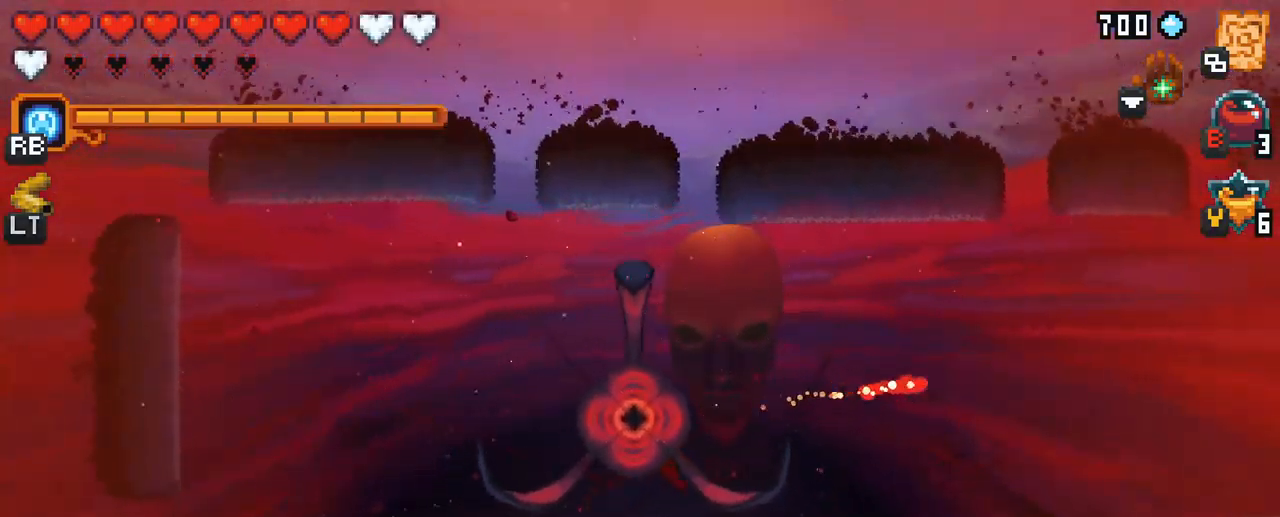
{"buttons": ["X"], "left_stick": "right", "right_stick": "center", "events": []}
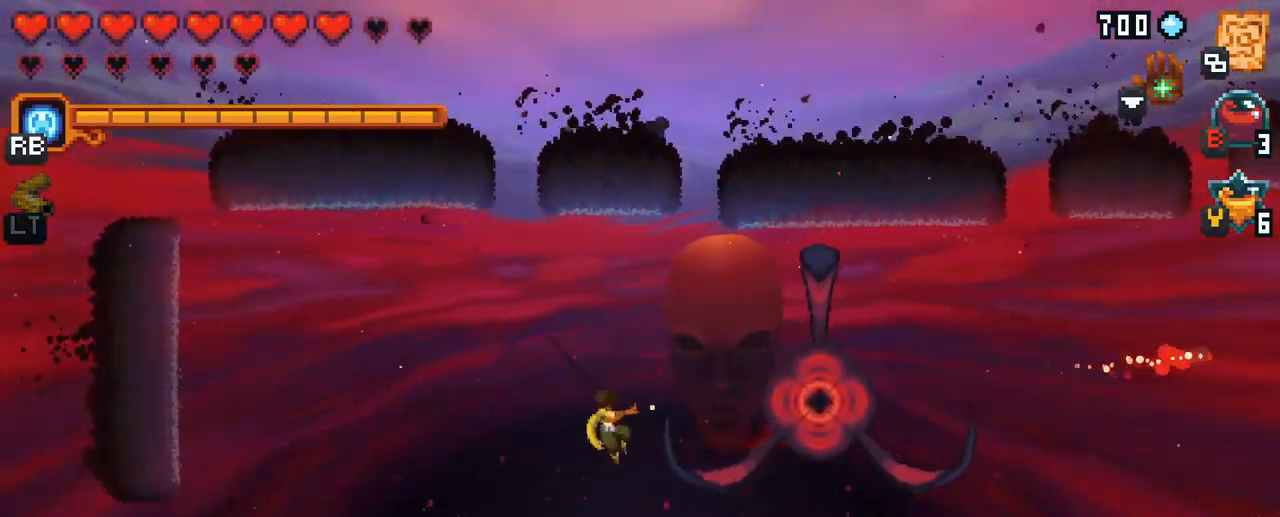
{"buttons": [], "left_stick": "right", "right_stick": "center", "events": [[200, "X", "up"]]}
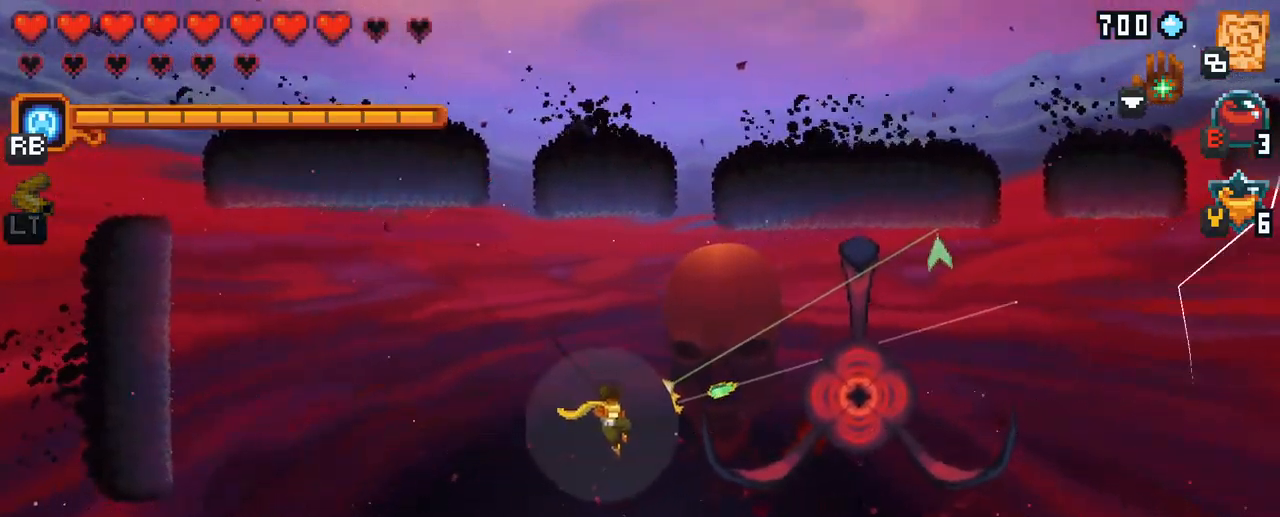
{"buttons": ["X"], "left_stick": "right", "right_stick": "center", "events": [[150, "X", "down"]]}